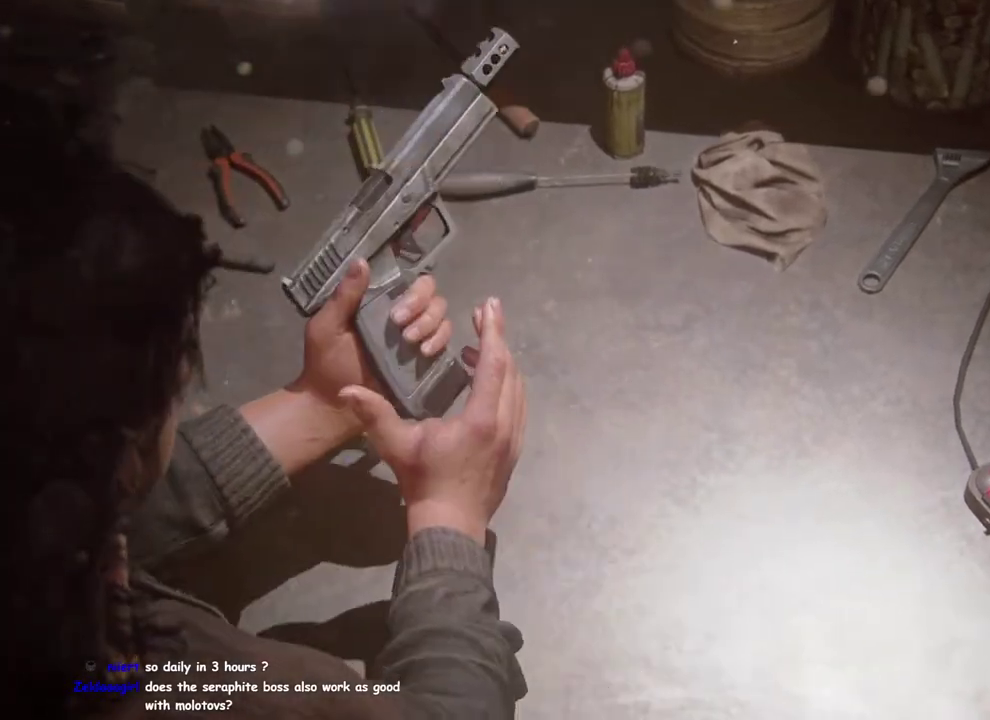
Gameplay with a controller (PlayStation layout); each line is a JSON object with the inputs held at the frame after it. "events" lists button and stick changes between this image and that frame as [ms after this image, input, new state], when the widget could be followed in between. This overlay highlights the sticks when they move; stick clicks (L3 R3) are not distinguishable. This document gives stick clicks only as held states, not as events. Not read: L1.
{"buttons": ["CIRCLE"], "left_stick": "center", "right_stick": "center", "events": [[317, "CIRCLE", "down"], [400, "CIRCLE", "up"], [483, "CIRCLE", "down"]]}
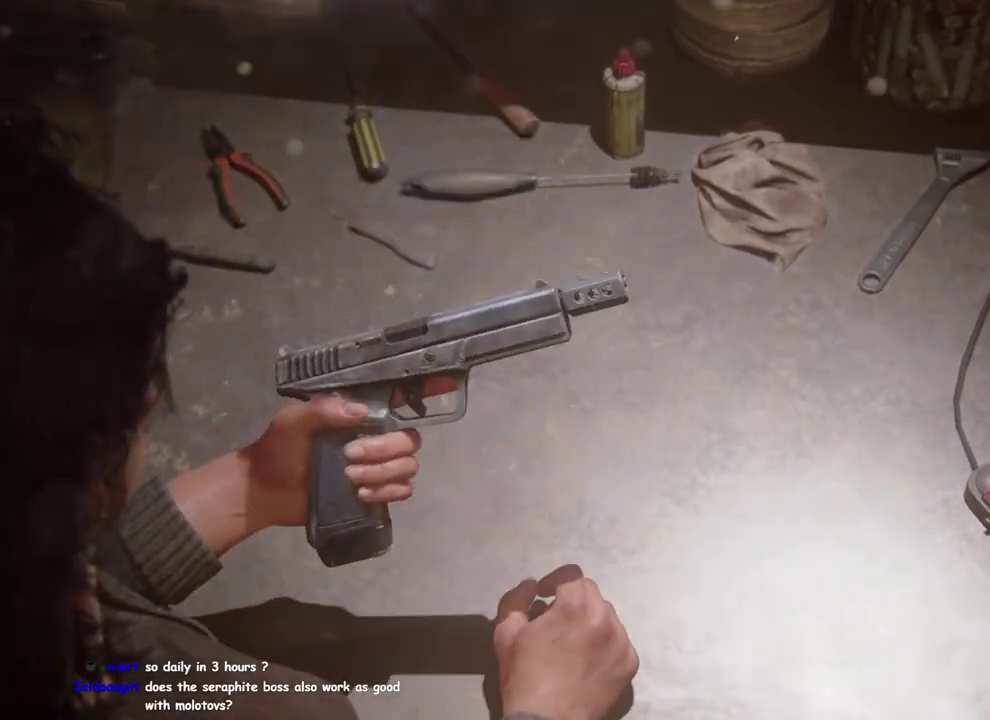
{"buttons": [], "left_stick": "center", "right_stick": "center", "events": [[83, "CIRCLE", "up"], [167, "CIRCLE", "down"], [233, "CIRCLE", "up"], [300, "CIRCLE", "down"], [417, "CIRCLE", "up"]]}
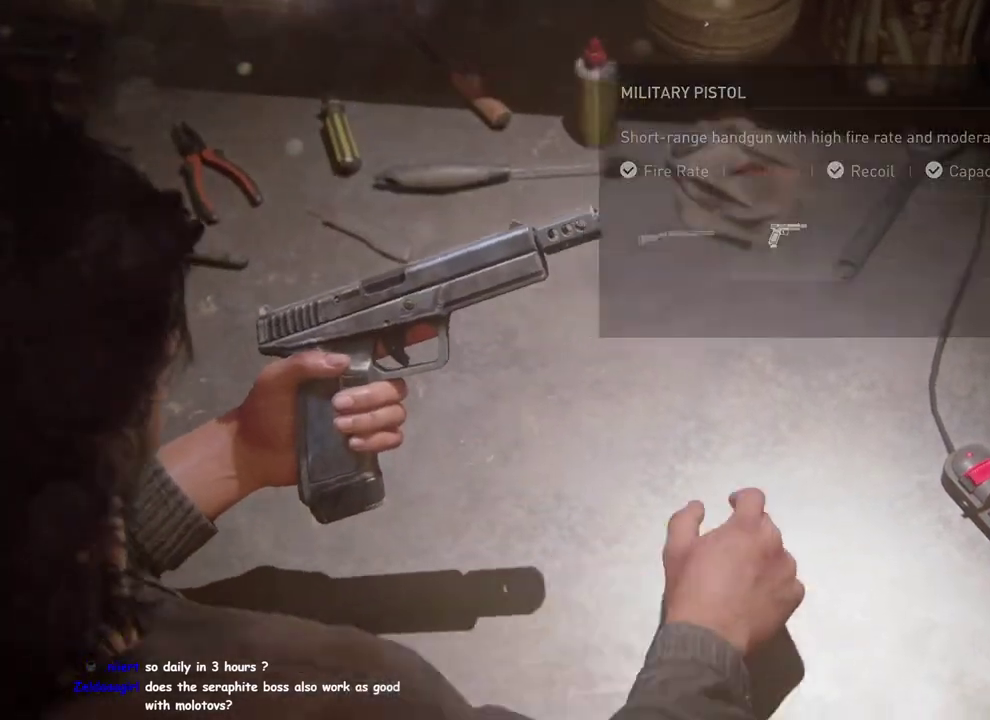
{"buttons": [], "left_stick": "down-right", "right_stick": "center", "events": [[217, "left_stick", "down-right"]]}
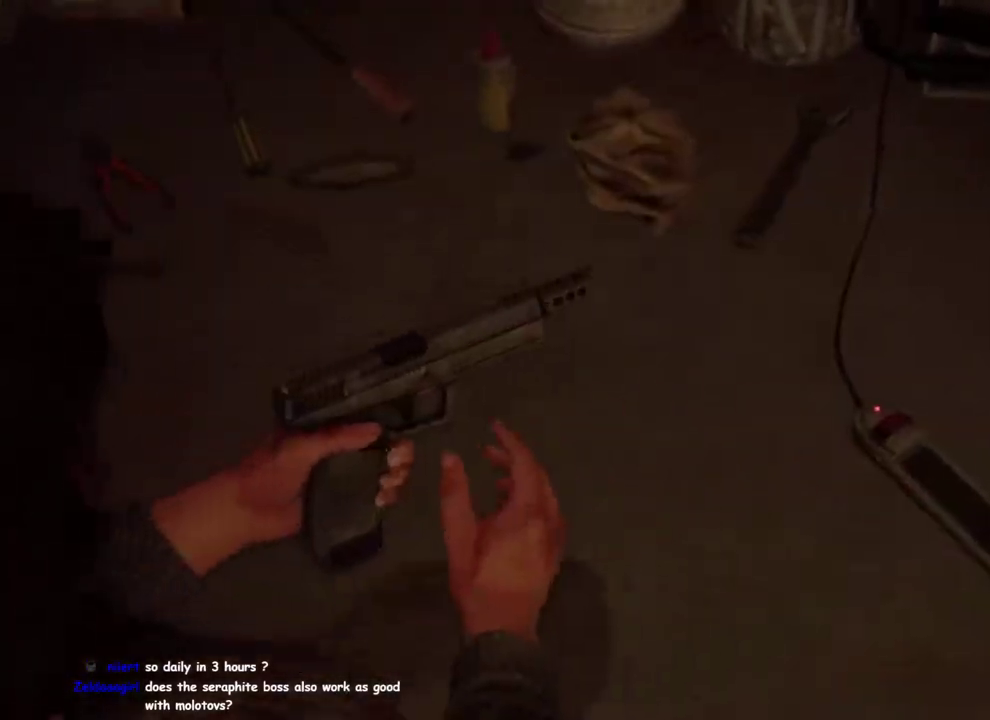
{"buttons": [], "left_stick": "down", "right_stick": "right"}
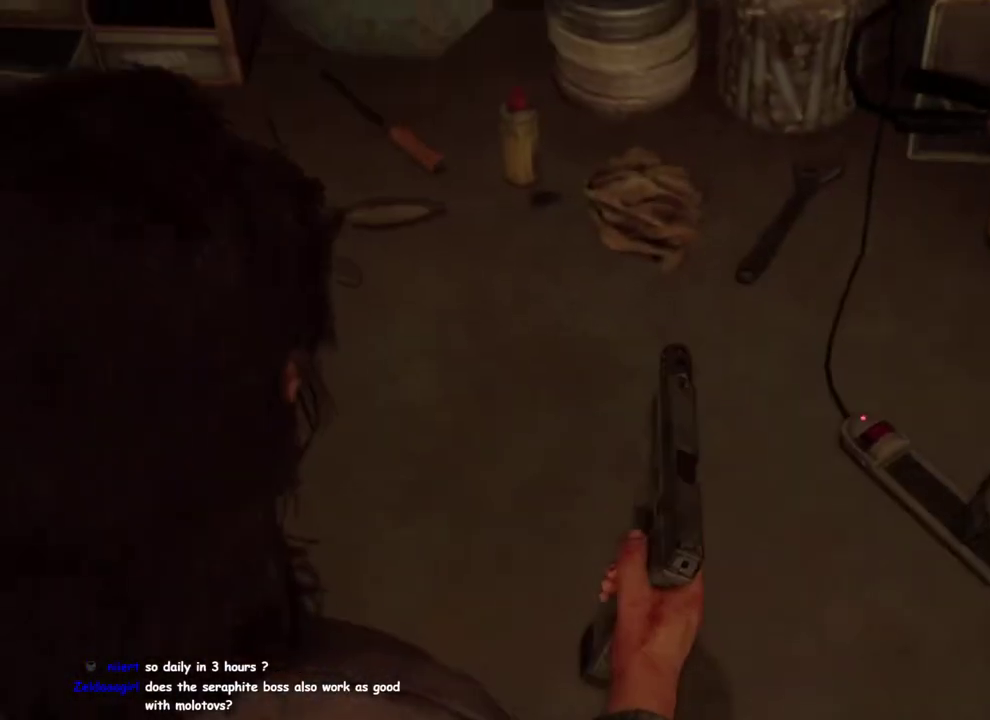
{"buttons": ["R2"], "left_stick": "down-right", "right_stick": "right"}
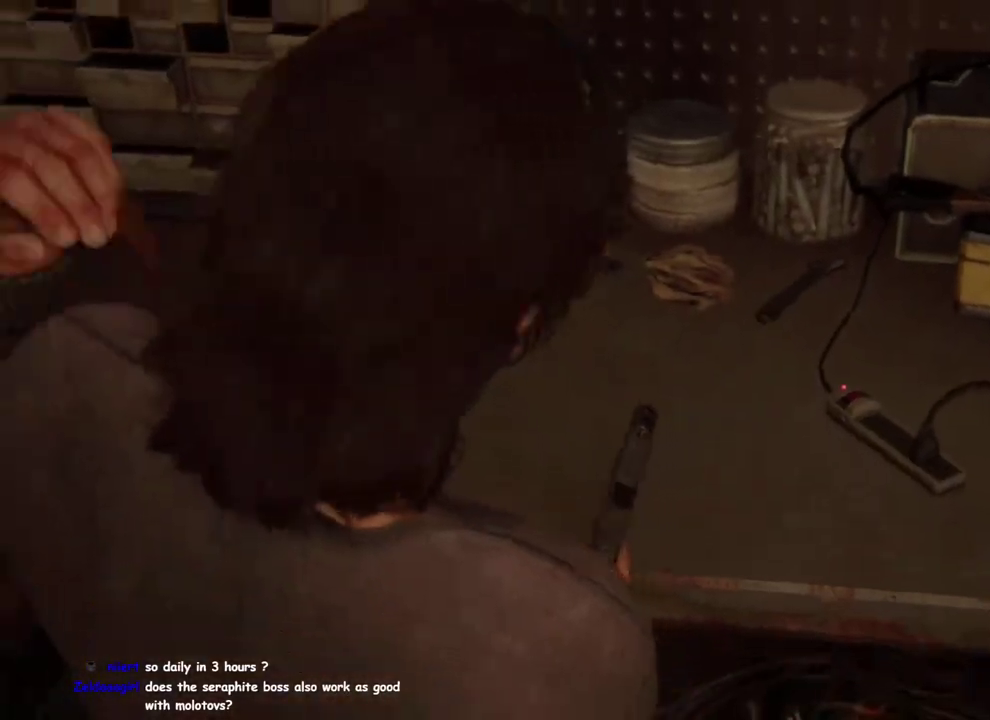
{"buttons": ["R2"], "left_stick": "down-right", "right_stick": "right"}
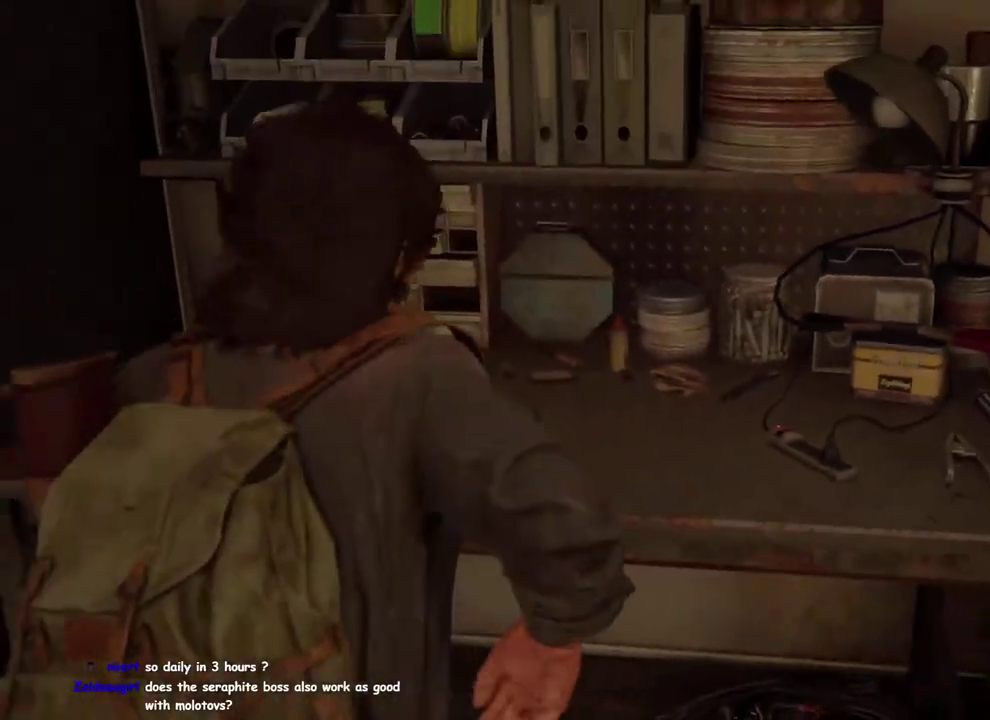
{"buttons": ["R2"], "left_stick": "center", "right_stick": "center"}
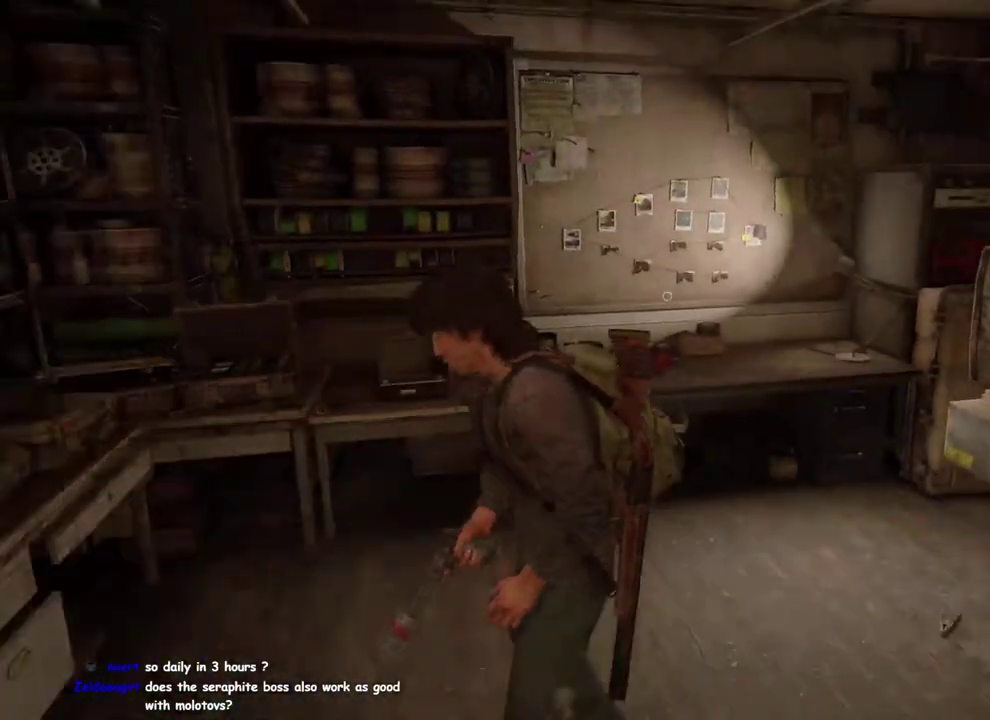
{"buttons": [], "left_stick": "center", "right_stick": "center", "events": [[67, "R2", "up"], [117, "right_stick", "left"], [133, "R2", "down"], [167, "left_stick", "up-left"], [267, "right_stick", "center"], [317, "R2", "up"], [400, "left_stick", "center"]]}
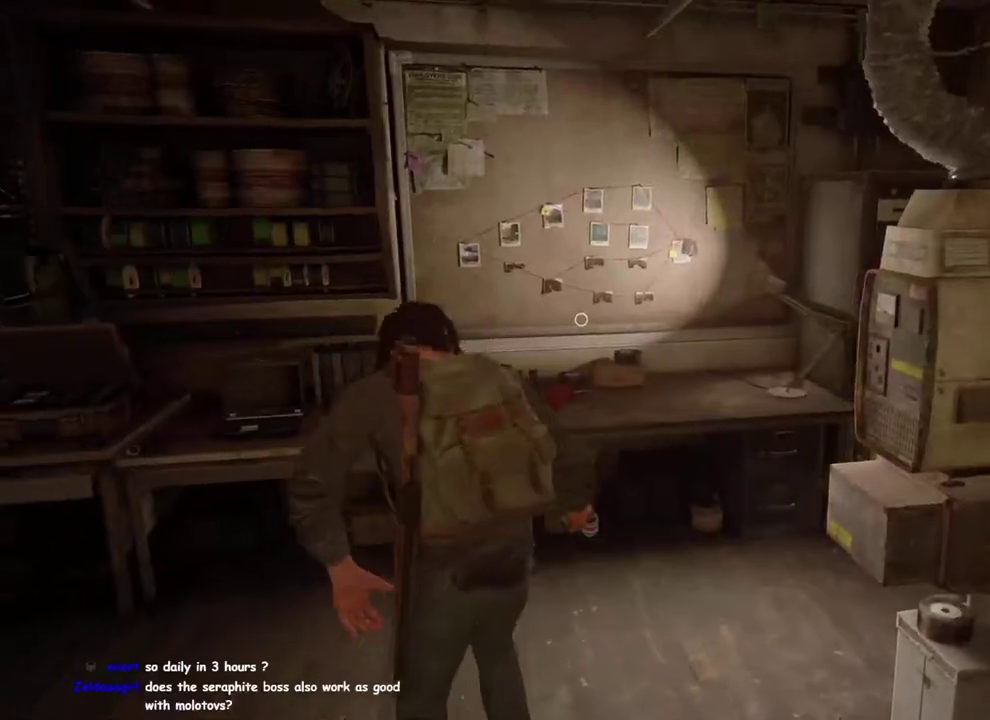
{"buttons": [], "left_stick": "center", "right_stick": "center", "events": [[150, "left_stick", "up-left"], [150, "right_stick", "down-left"], [200, "right_stick", "center"], [383, "left_stick", "center"]]}
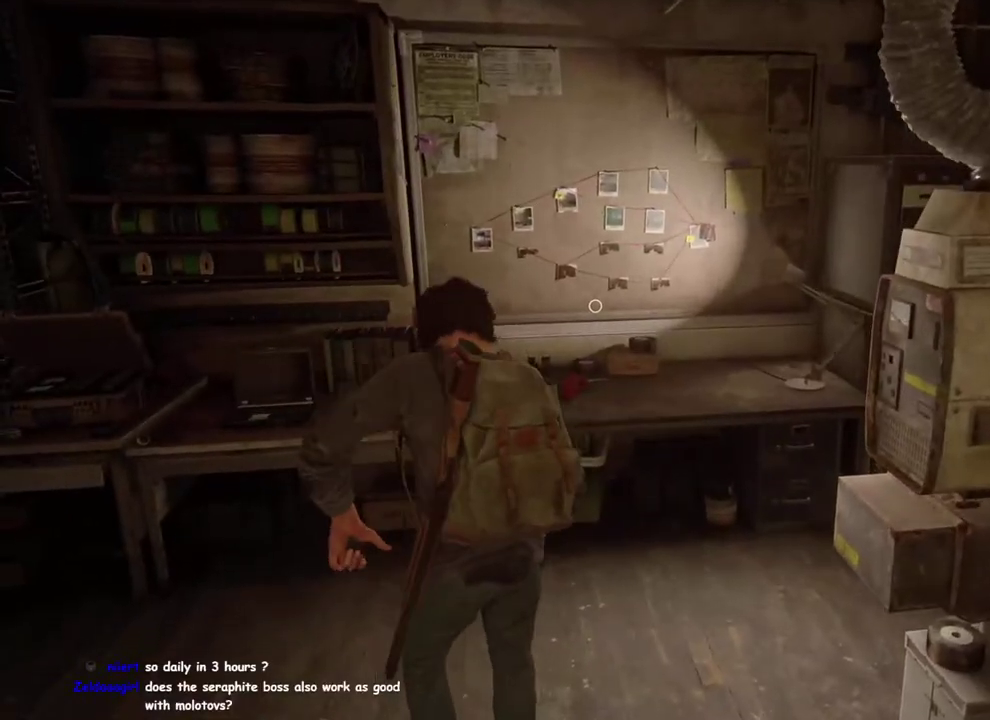
{"buttons": ["DPAD_LEFT"], "left_stick": "center", "right_stick": "center", "events": [[383, "DPAD_LEFT", "down"]]}
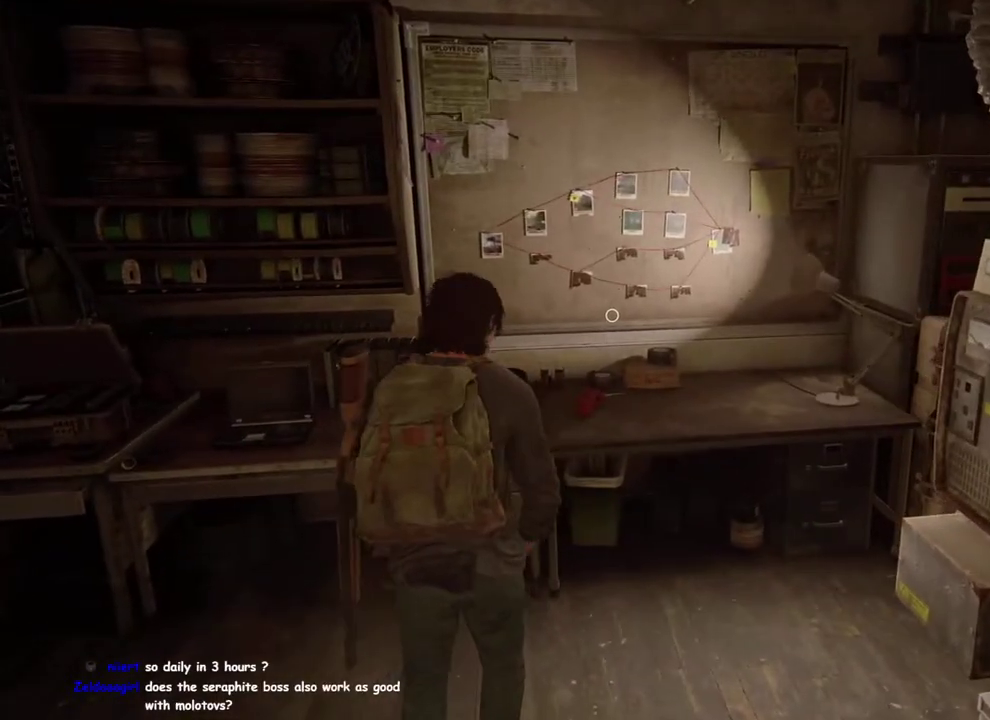
{"buttons": [], "left_stick": "center", "right_stick": "center", "events": [[17, "DPAD_LEFT", "up"]]}
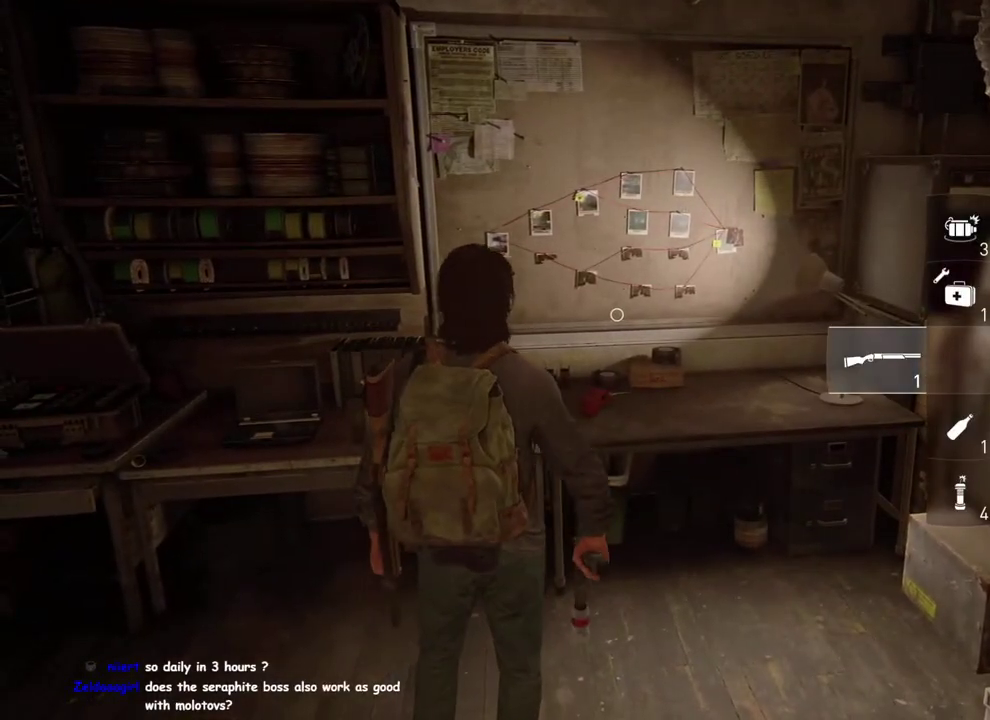
{"buttons": ["R2"], "left_stick": "up", "right_stick": "center", "events": [[417, "left_stick", "up"], [450, "R2", "down"]]}
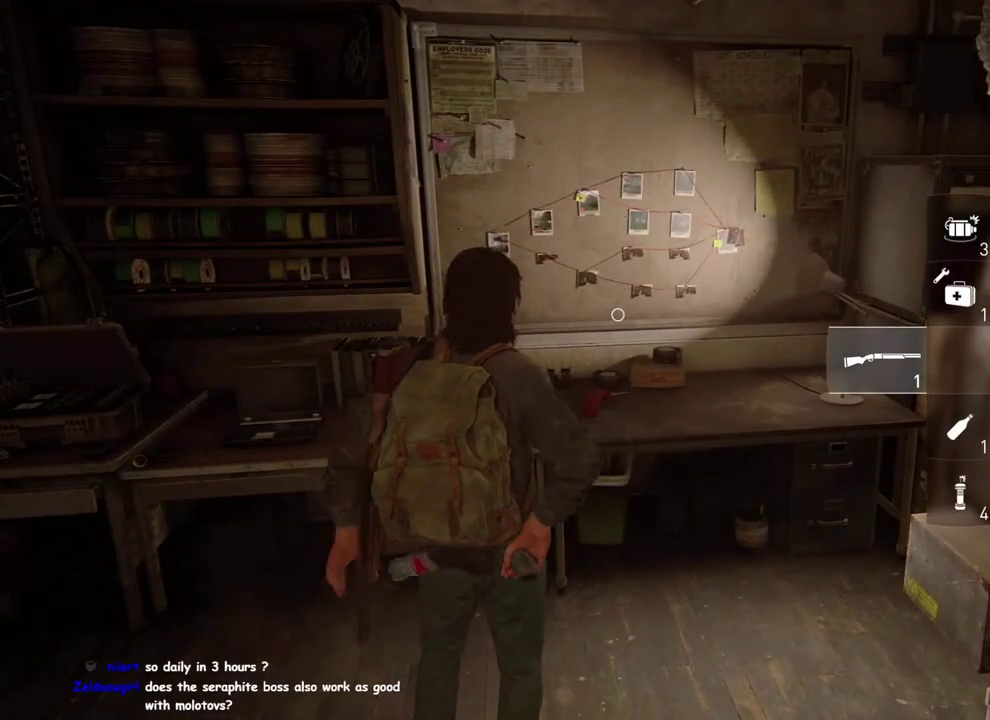
{"buttons": ["R2"], "left_stick": "center", "right_stick": "center", "events": [[83, "left_stick", "center"], [133, "R2", "up"], [233, "R2", "down"], [383, "R2", "up"], [467, "R2", "down"]]}
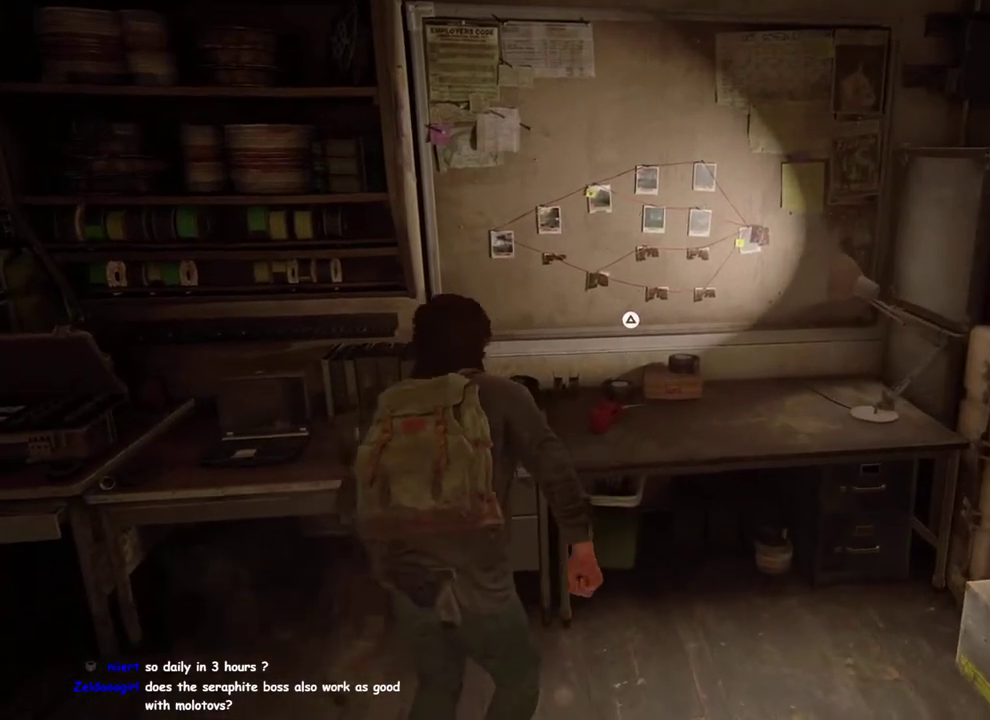
{"buttons": ["R2"], "left_stick": "down", "right_stick": "center", "events": [[83, "R2", "up"], [150, "R2", "down"], [283, "R2", "up"], [367, "left_stick", "down"], [383, "R2", "down"]]}
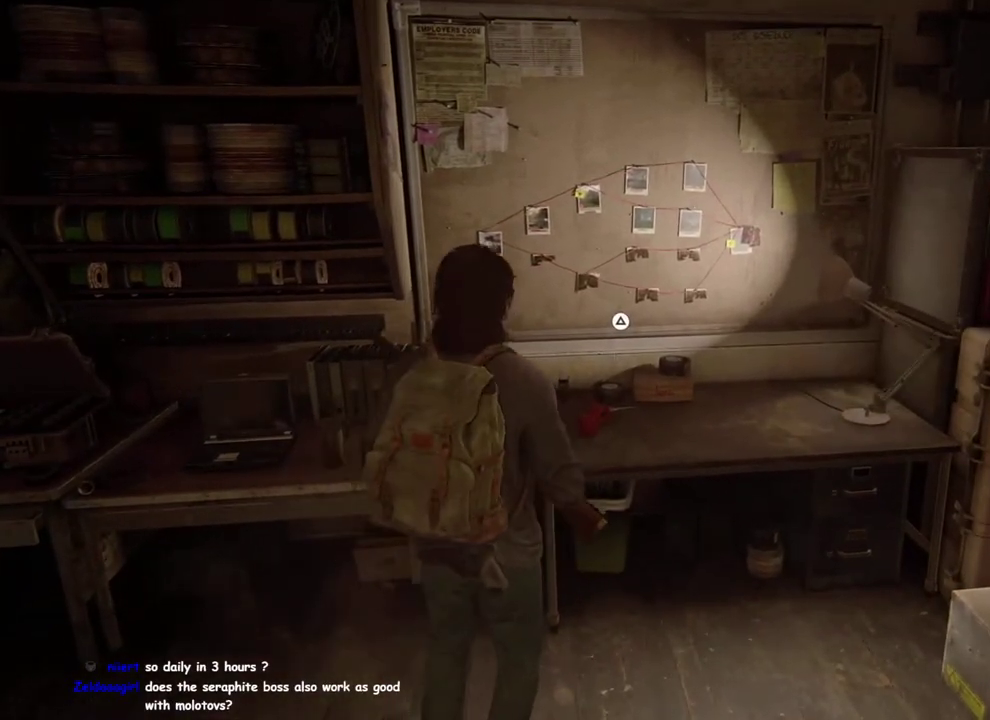
{"buttons": ["DPAD_RIGHT"], "left_stick": "center", "right_stick": "center", "events": [[17, "R2", "up"], [83, "R2", "down"], [133, "left_stick", "down-left"], [217, "R2", "up"], [217, "left_stick", "center"], [283, "R2", "down"], [433, "R2", "up"], [483, "DPAD_RIGHT", "down"]]}
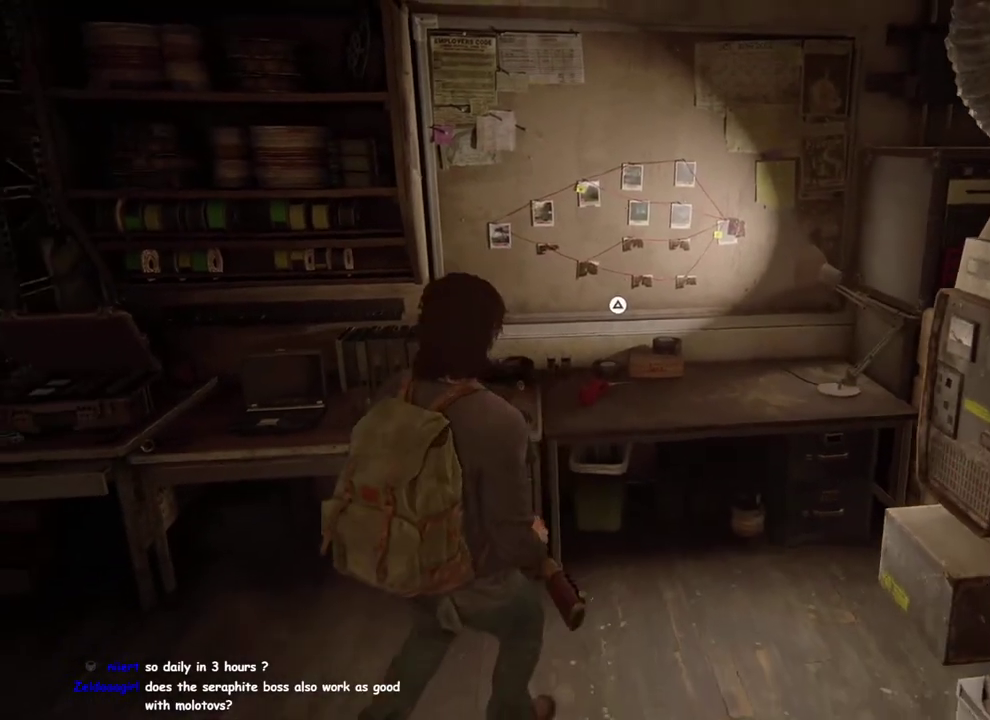
{"buttons": ["TRIANGLE"], "left_stick": "center", "right_stick": "center", "events": [[117, "DPAD_RIGHT", "up"], [383, "TRIANGLE", "down"]]}
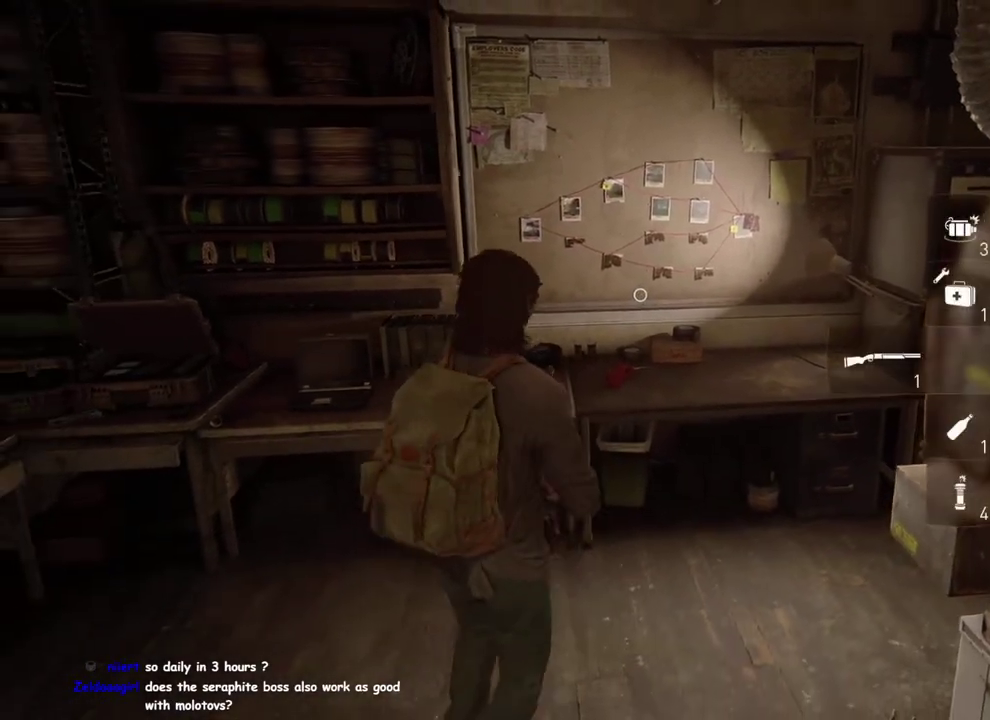
{"buttons": ["TRIANGLE"], "left_stick": "center", "right_stick": "center", "events": []}
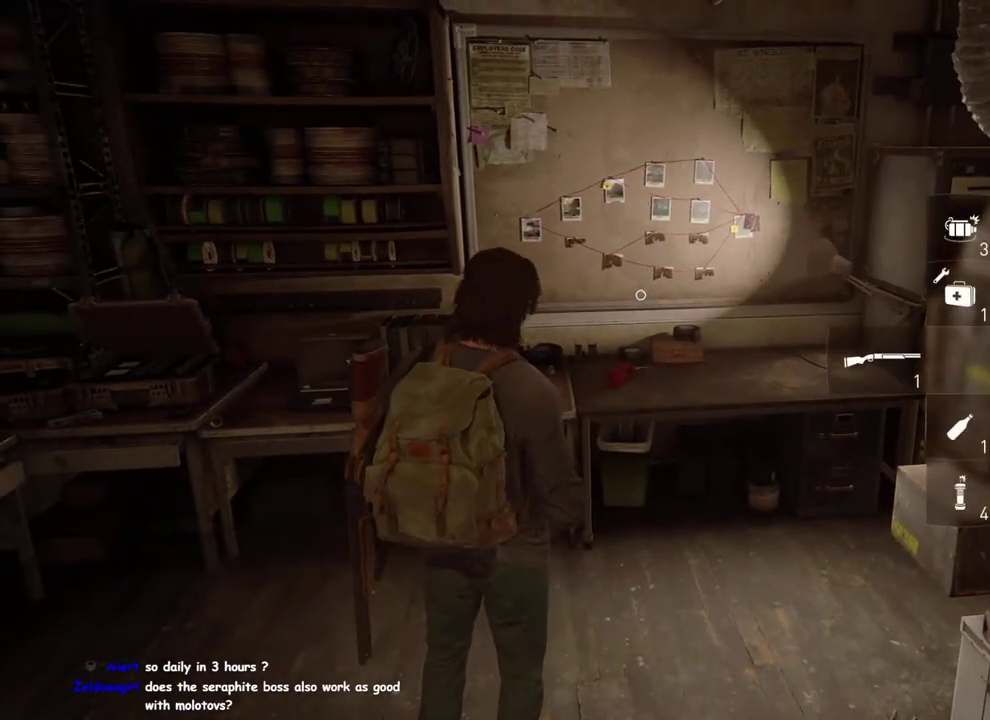
{"buttons": [], "left_stick": "up", "right_stick": "center", "events": [[83, "TRIANGLE", "up"], [450, "left_stick", "up"]]}
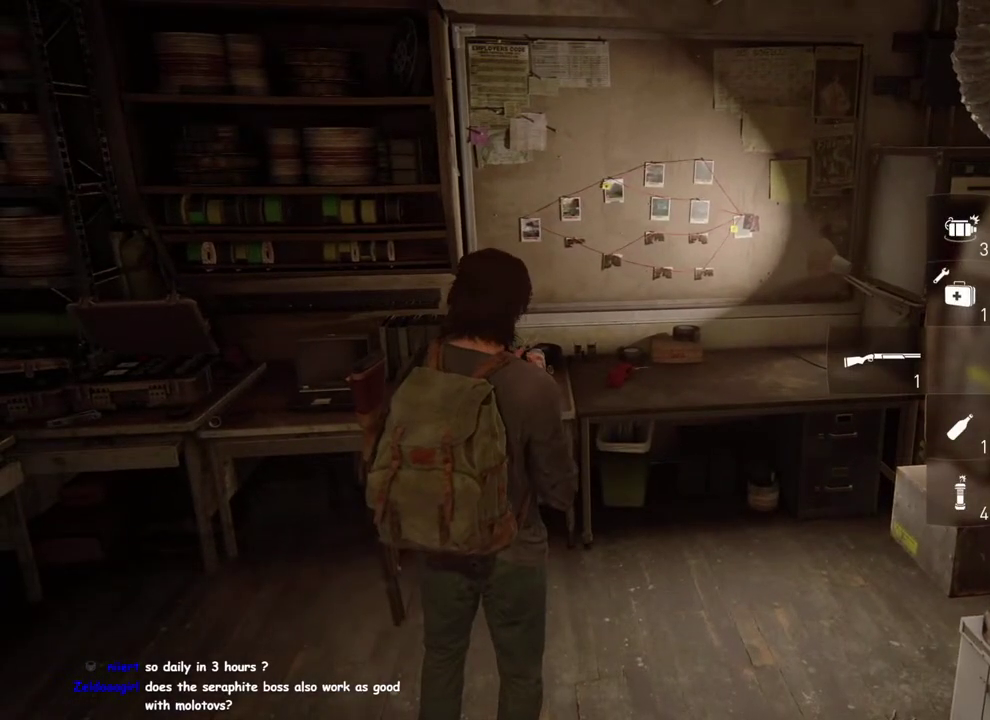
{"buttons": [], "left_stick": "center", "right_stick": "center", "events": [[200, "left_stick", "center"]]}
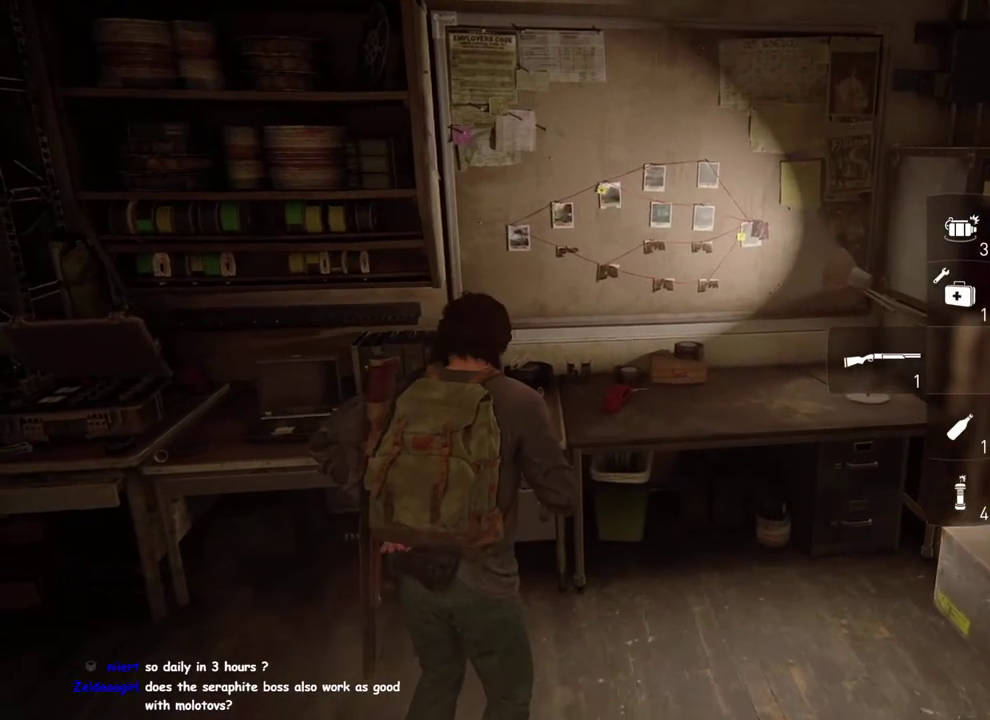
{"buttons": [], "left_stick": "up", "right_stick": "center", "events": [[100, "left_stick", "down-right"], [233, "left_stick", "center"], [283, "TRIANGLE", "down"], [400, "TRIANGLE", "up"], [483, "left_stick", "up"]]}
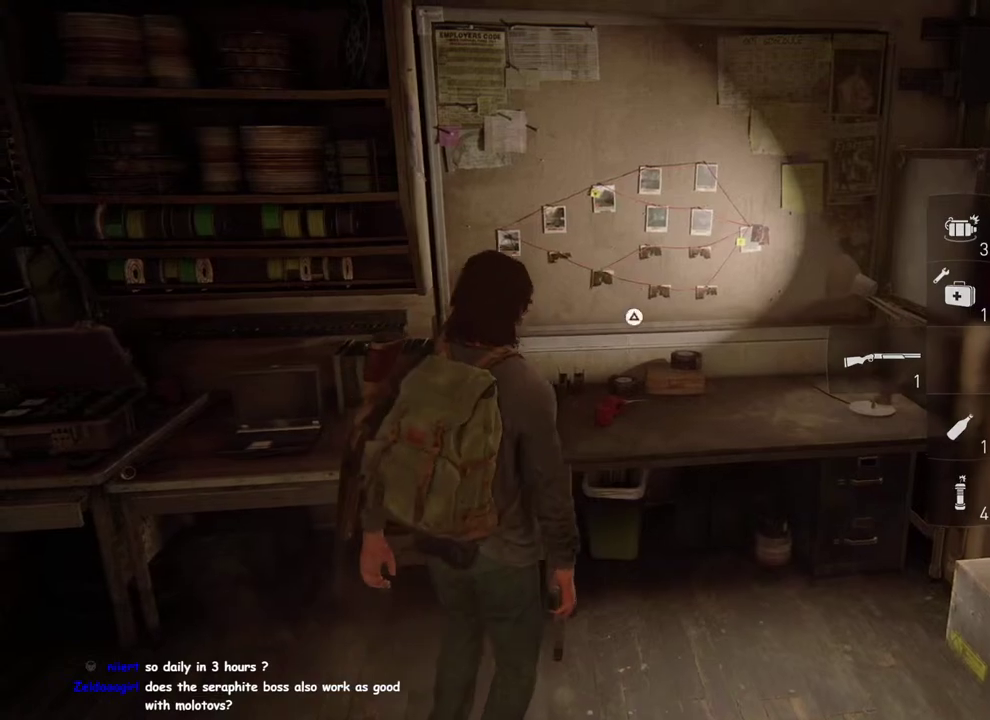
{"buttons": [], "left_stick": "center", "right_stick": "center", "events": [[17, "TRIANGLE", "down"], [50, "left_stick", "up-right"], [83, "TRIANGLE", "up"], [150, "left_stick", "center"]]}